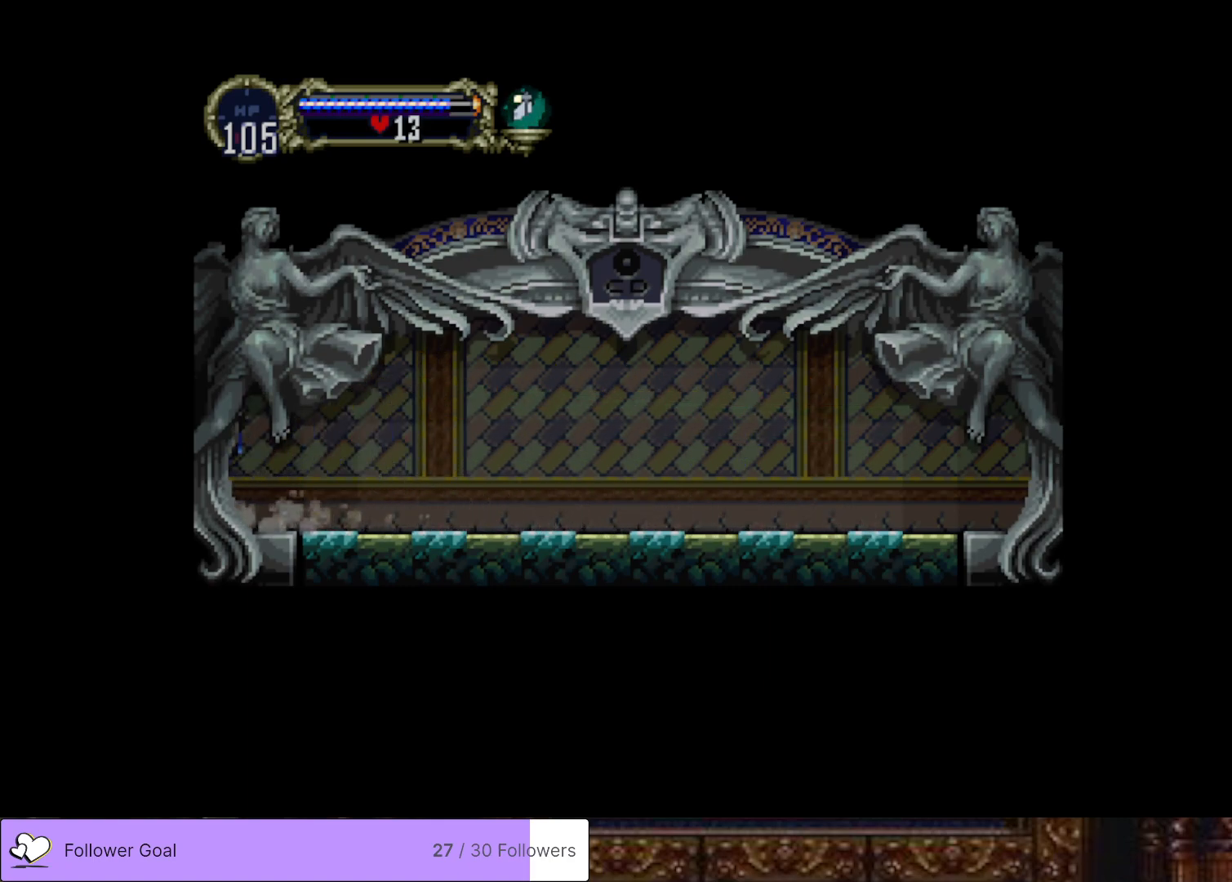
Gameplay with a controller (PlayStation layout); each line is a JSON object with the inputs held at the frame after it. "events" lists button and stick changes between this image and that frame as [ms after this image, input, new state], when the widget could be followed in between. Not read: left_stick.
{"buttons": [], "right_stick": "center", "events": []}
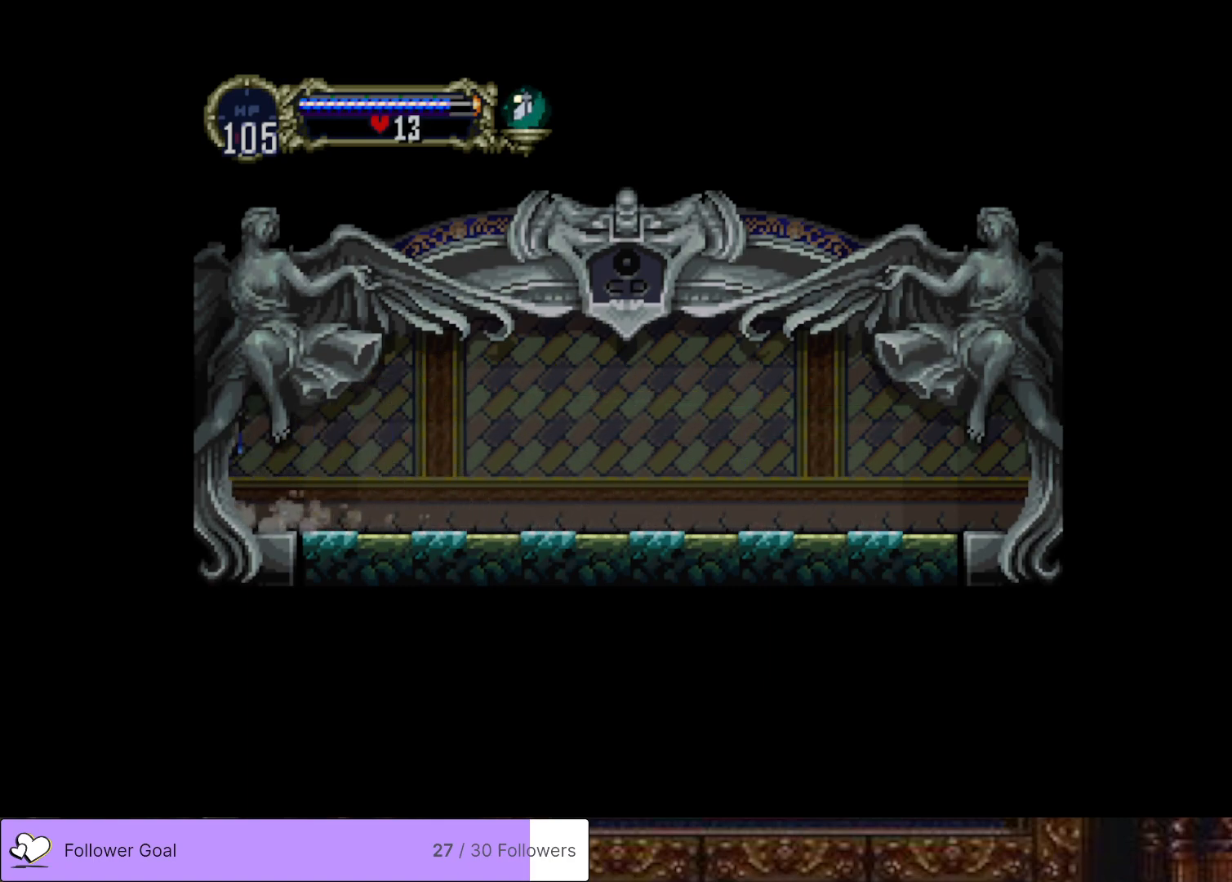
{"buttons": [], "right_stick": "center", "events": []}
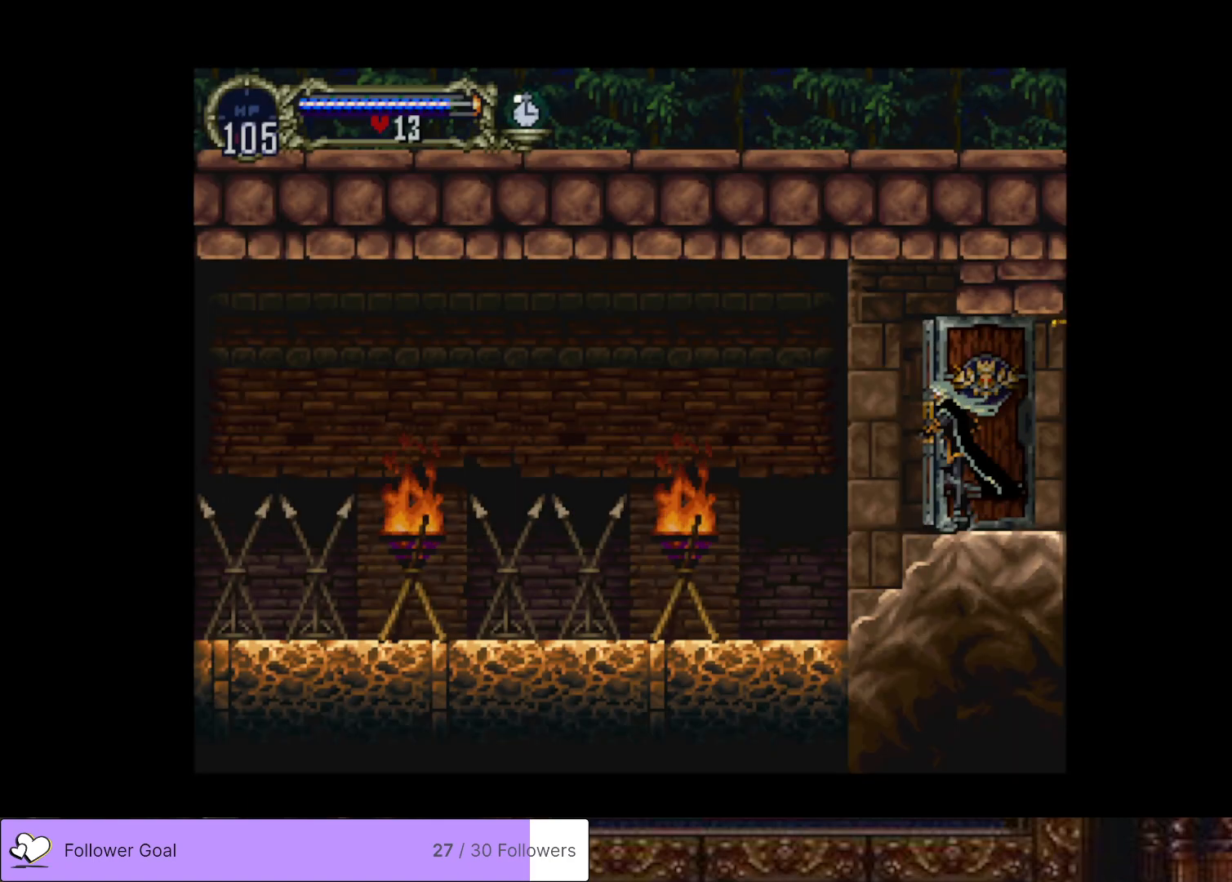
{"buttons": ["DPAD_LEFT"], "right_stick": "center", "events": [[151, "DPAD_LEFT", "down"]]}
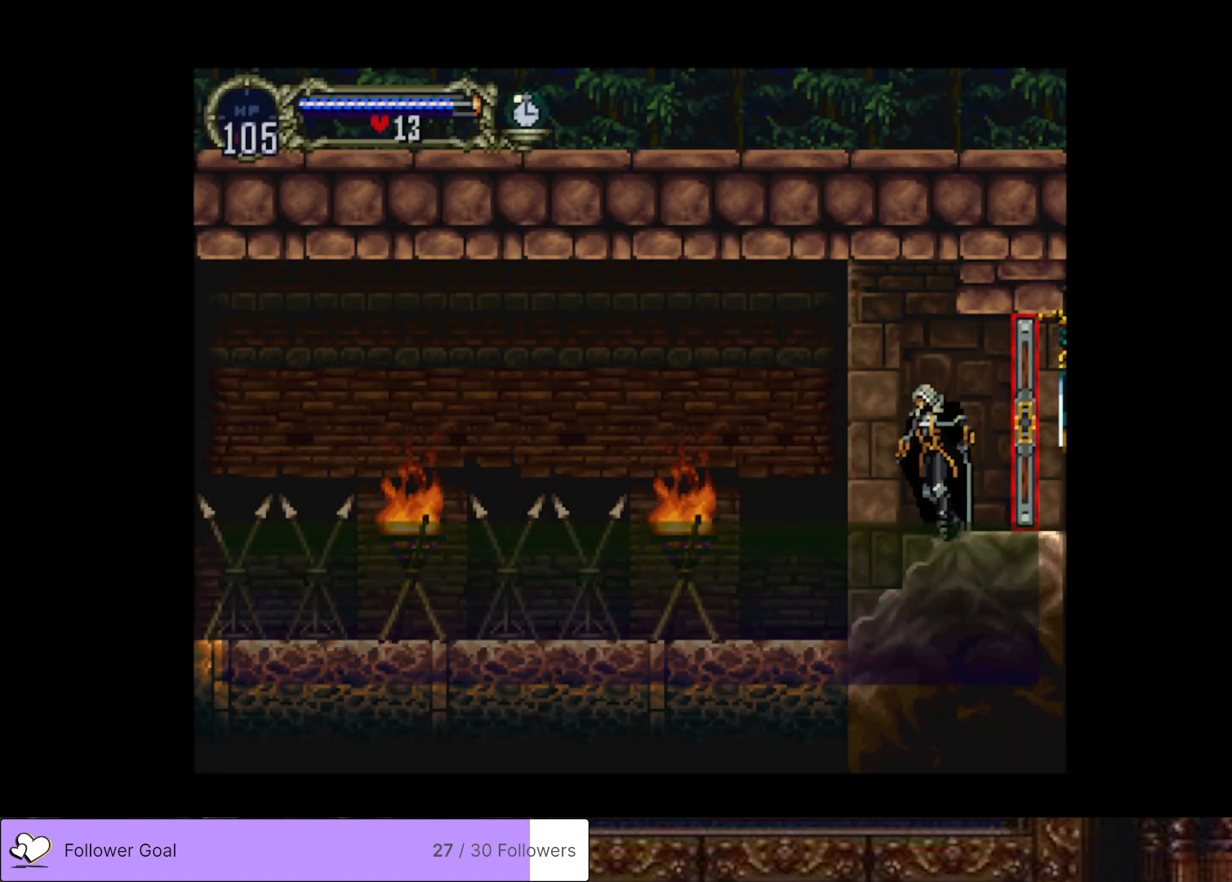
{"buttons": [], "right_stick": "center", "events": [[284, "DPAD_LEFT", "up"], [300, "DPAD_RIGHT", "down"], [317, "CIRCLE", "down"], [334, "TRIANGLE", "down"], [400, "DPAD_RIGHT", "up"], [450, "TRIANGLE", "up"], [467, "CIRCLE", "up"]]}
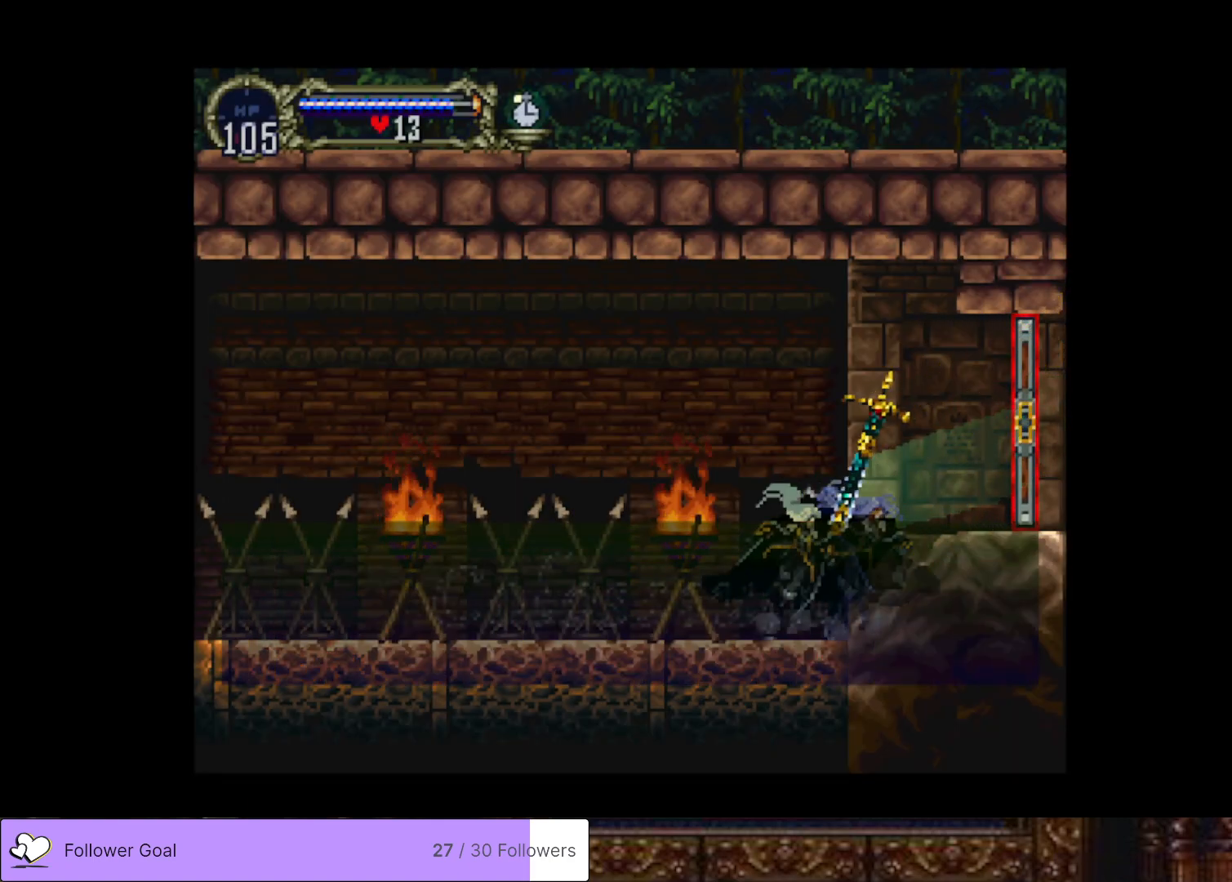
{"buttons": ["CIRCLE", "TRIANGLE"], "right_stick": "center", "events": [[17, "CIRCLE", "down"], [50, "TRIANGLE", "down"], [134, "TRIANGLE", "up"], [151, "CIRCLE", "up"], [217, "CIRCLE", "down"], [251, "TRIANGLE", "down"], [334, "TRIANGLE", "up"], [351, "CIRCLE", "up"], [401, "CIRCLE", "down"], [434, "TRIANGLE", "down"]]}
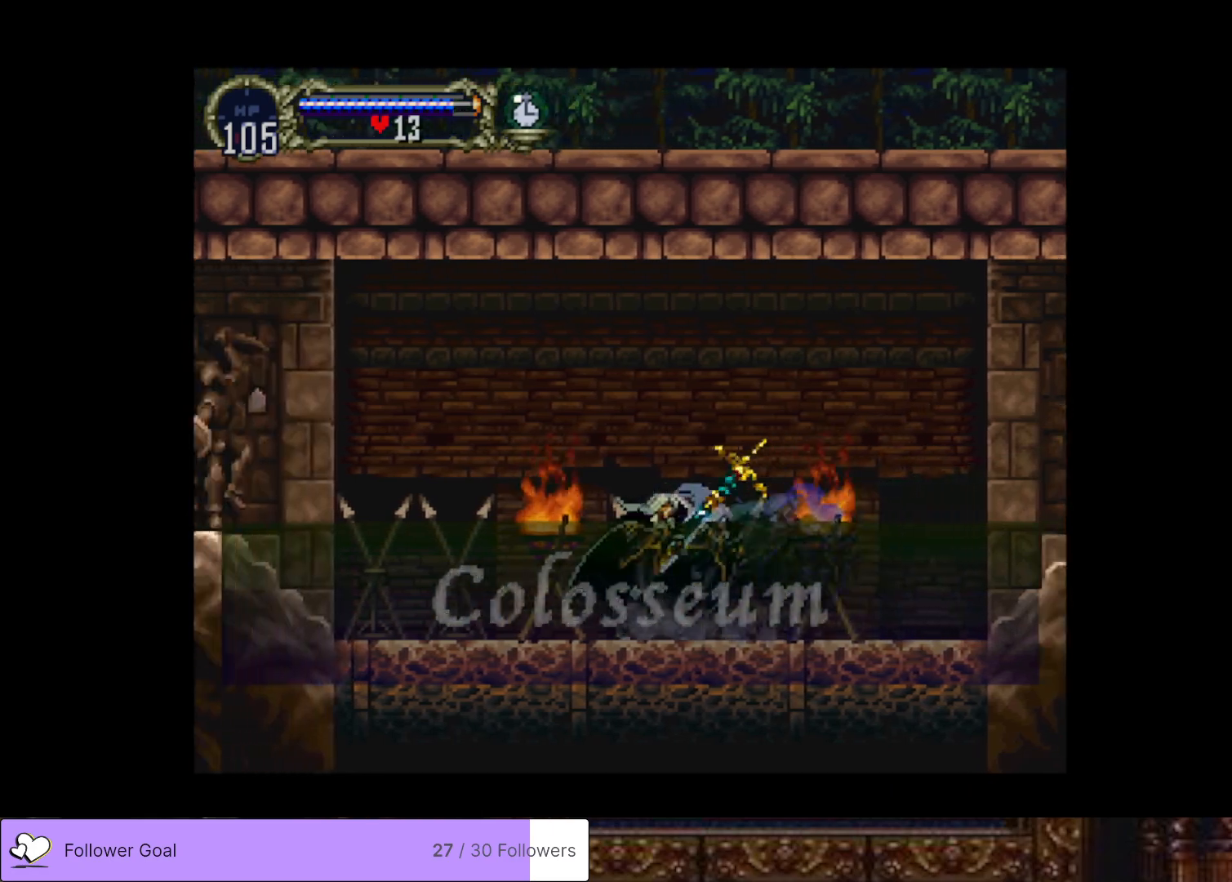
{"buttons": ["CIRCLE", "TRIANGLE"], "right_stick": "center", "events": [[17, "TRIANGLE", "up"], [33, "CIRCLE", "up"], [100, "CIRCLE", "down"], [133, "TRIANGLE", "down"], [217, "TRIANGLE", "up"], [233, "CIRCLE", "up"], [267, "CIRCLE", "down"], [317, "TRIANGLE", "down"], [417, "TRIANGLE", "up"], [434, "CIRCLE", "up"], [484, "CIRCLE", "down"], [500, "TRIANGLE", "down"]]}
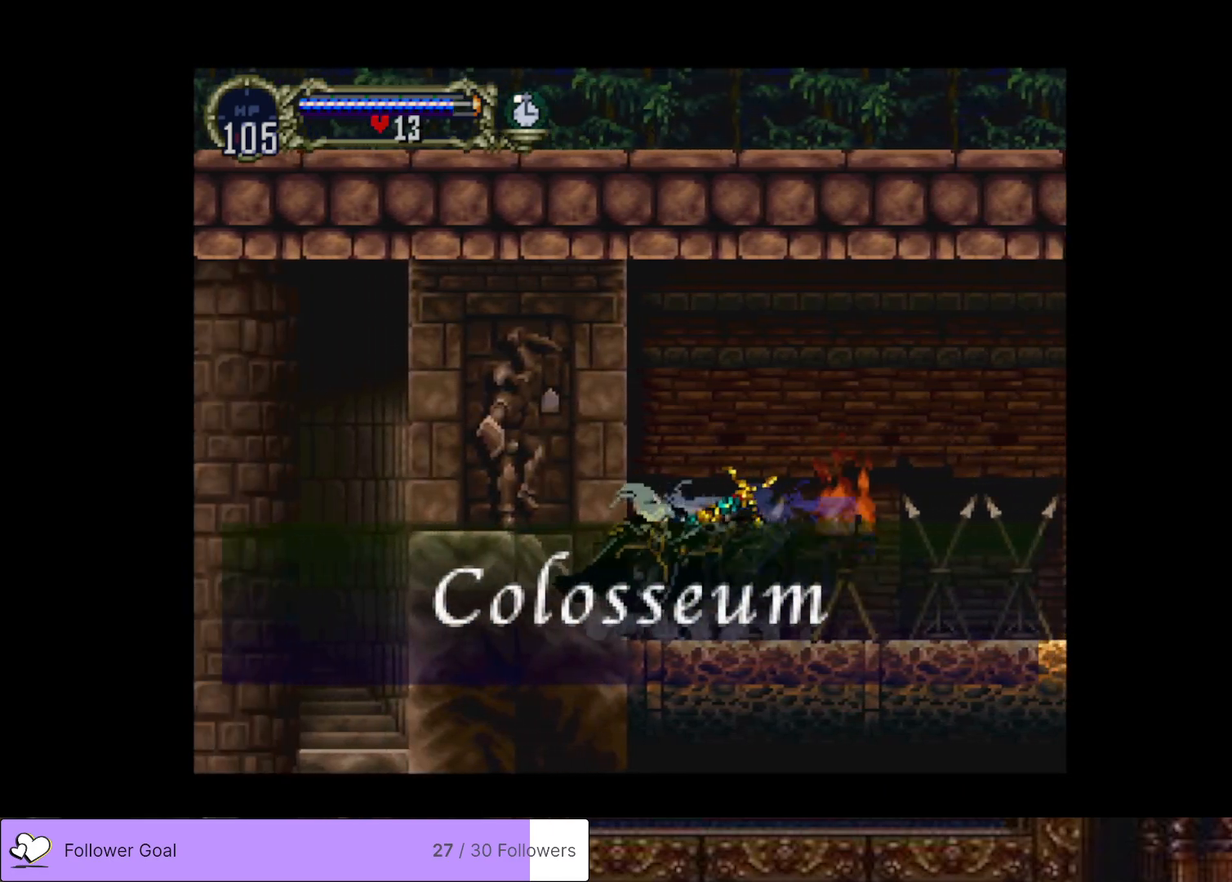
{"buttons": ["CROSS", "DPAD_LEFT"], "right_stick": "center", "events": [[84, "TRIANGLE", "up"], [101, "CIRCLE", "up"], [151, "CIRCLE", "down"], [151, "TRIANGLE", "down"], [267, "TRIANGLE", "up"], [284, "CIRCLE", "up"], [301, "DPAD_LEFT", "down"], [451, "CROSS", "down"]]}
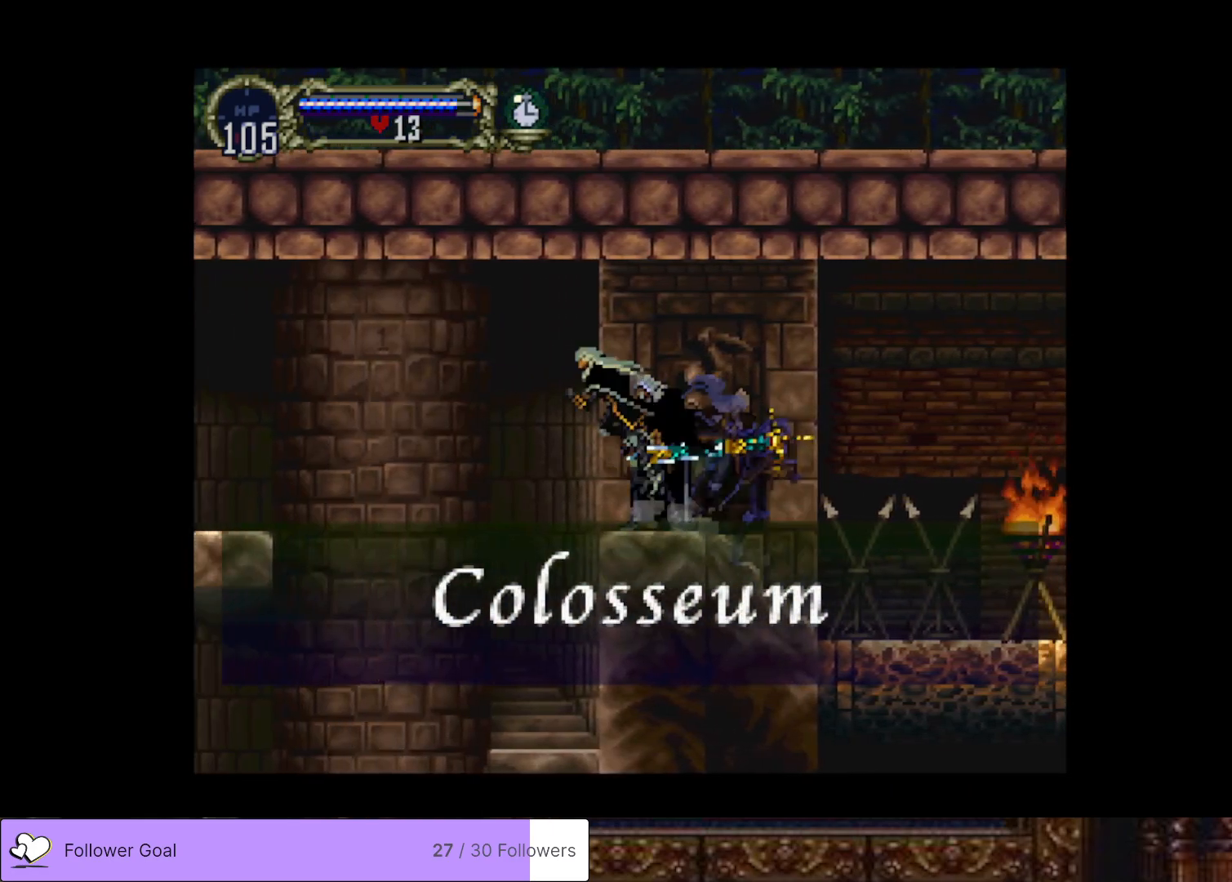
{"buttons": [], "right_stick": "center", "events": [[17, "CROSS", "up"], [100, "DPAD_LEFT", "up"]]}
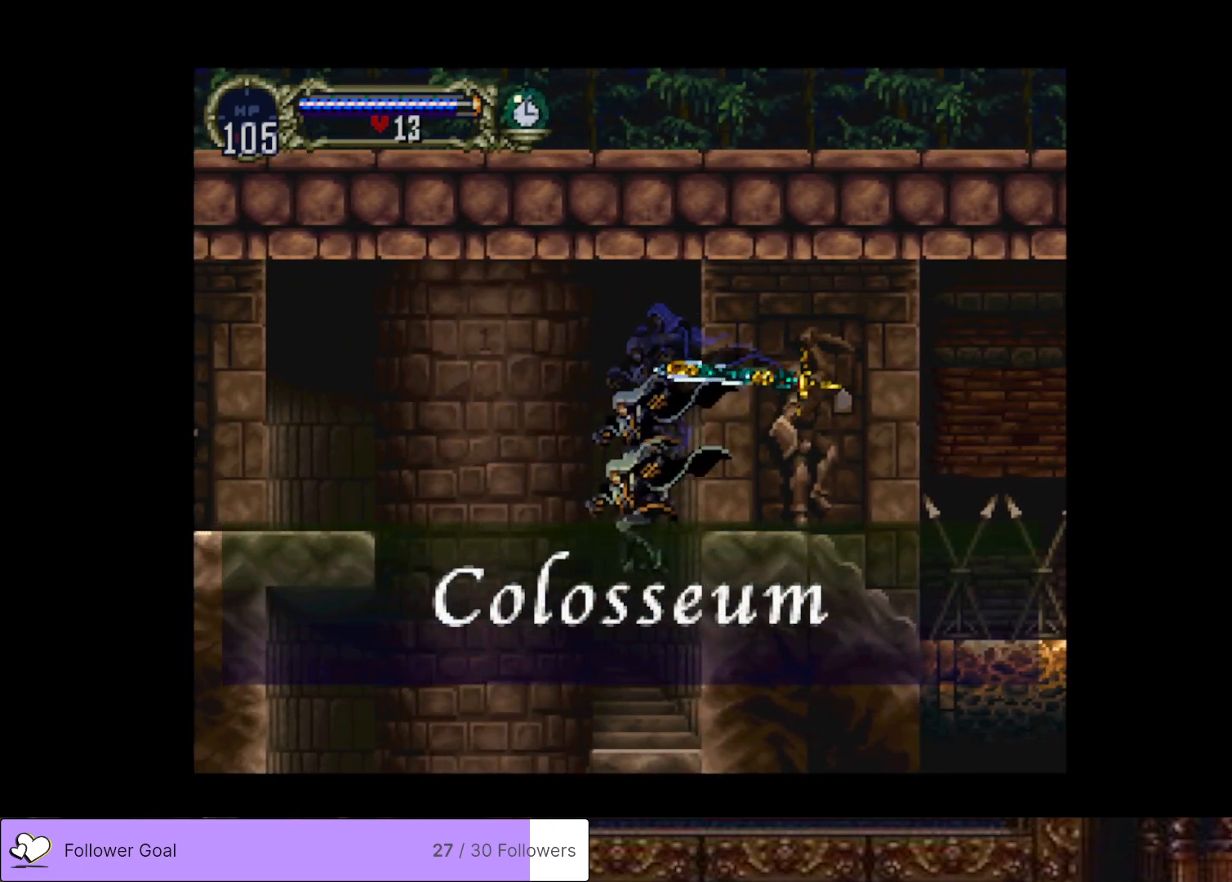
{"buttons": ["CROSS", "DPAD_LEFT"], "right_stick": "center", "events": [[84, "DPAD_LEFT", "down"], [217, "CROSS", "down"]]}
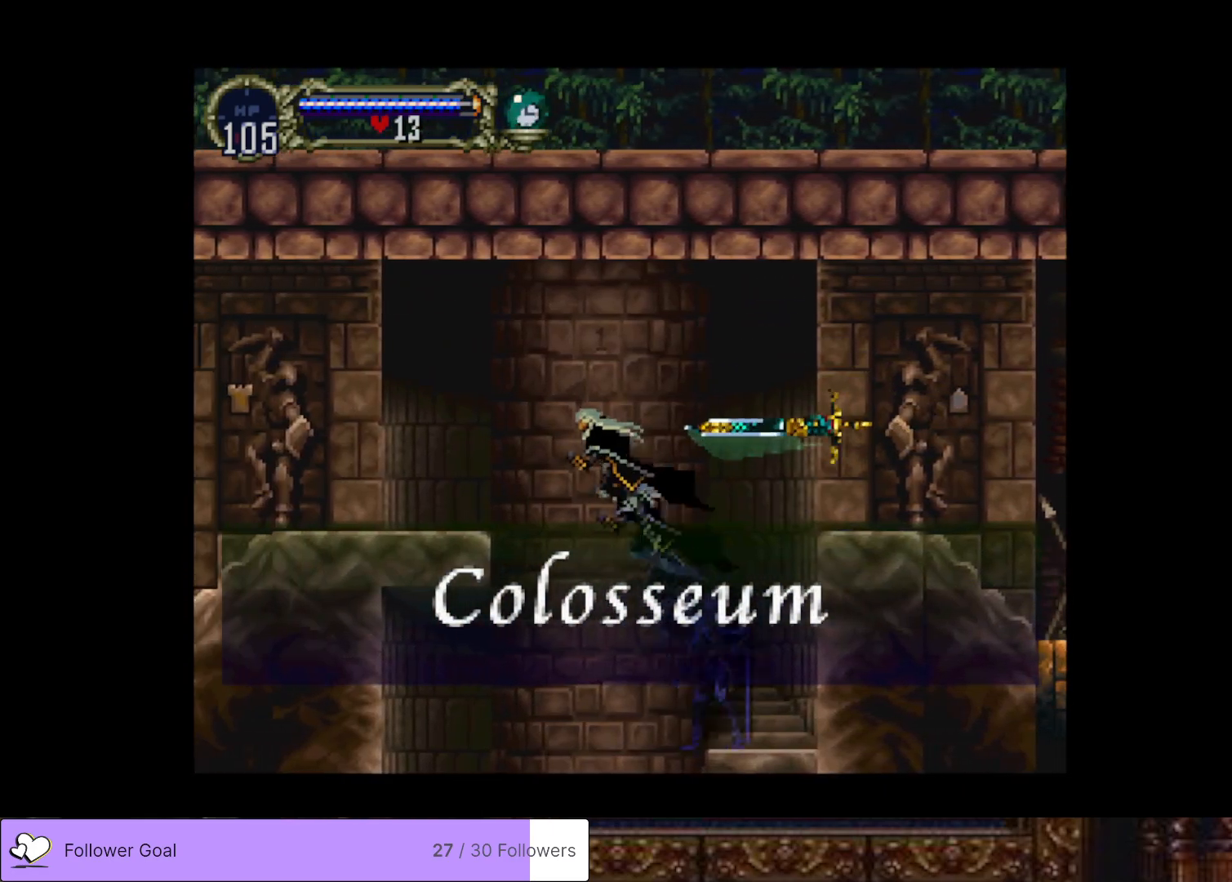
{"buttons": ["CROSS", "DPAD_LEFT"], "right_stick": "center", "events": []}
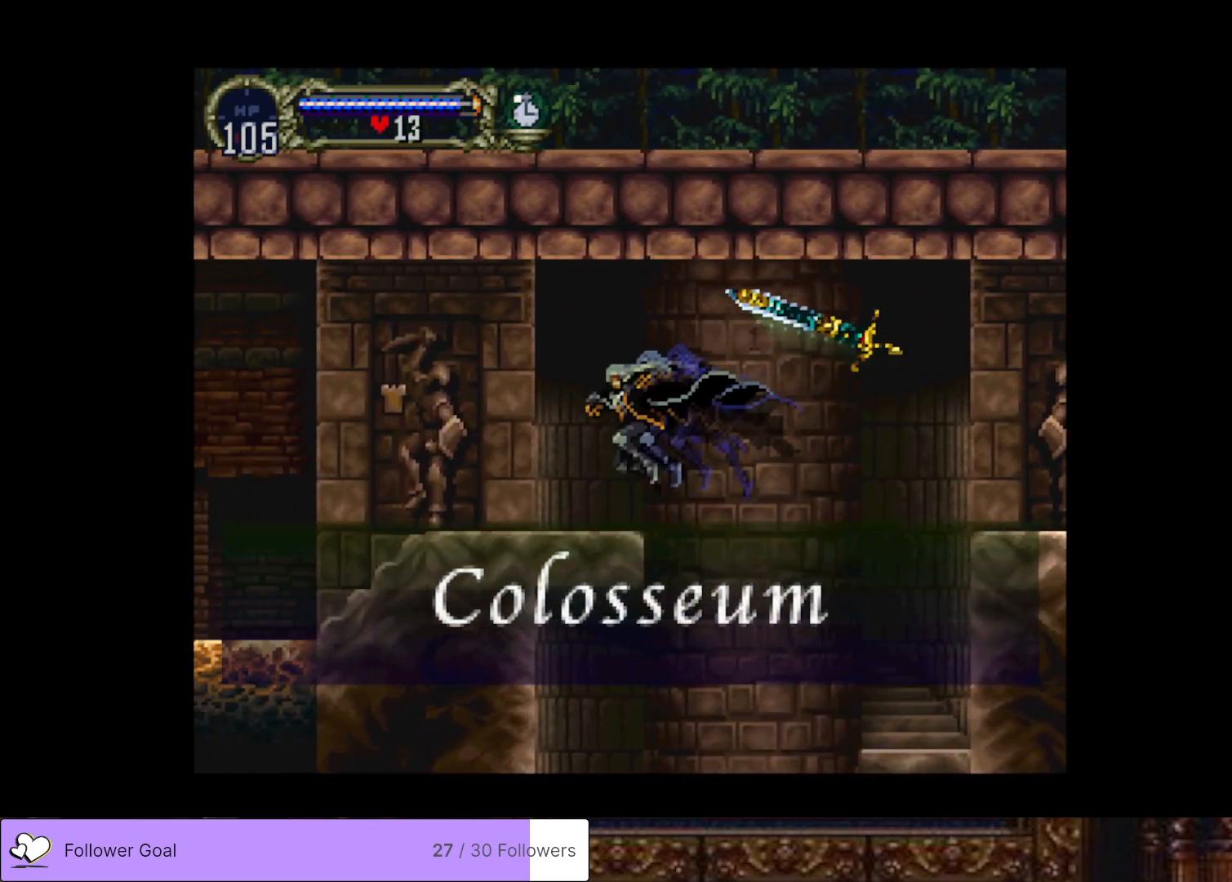
{"buttons": ["CIRCLE"], "right_stick": "center", "events": [[101, "CROSS", "up"], [151, "DPAD_LEFT", "up"], [167, "DPAD_UP", "down"], [184, "DPAD_RIGHT", "down"], [184, "DPAD_UP", "up"], [201, "CIRCLE", "down"], [217, "TRIANGLE", "down"], [284, "DPAD_RIGHT", "up"], [317, "CIRCLE", "up"], [317, "TRIANGLE", "up"], [401, "CIRCLE", "down"], [418, "TRIANGLE", "down"], [501, "TRIANGLE", "up"]]}
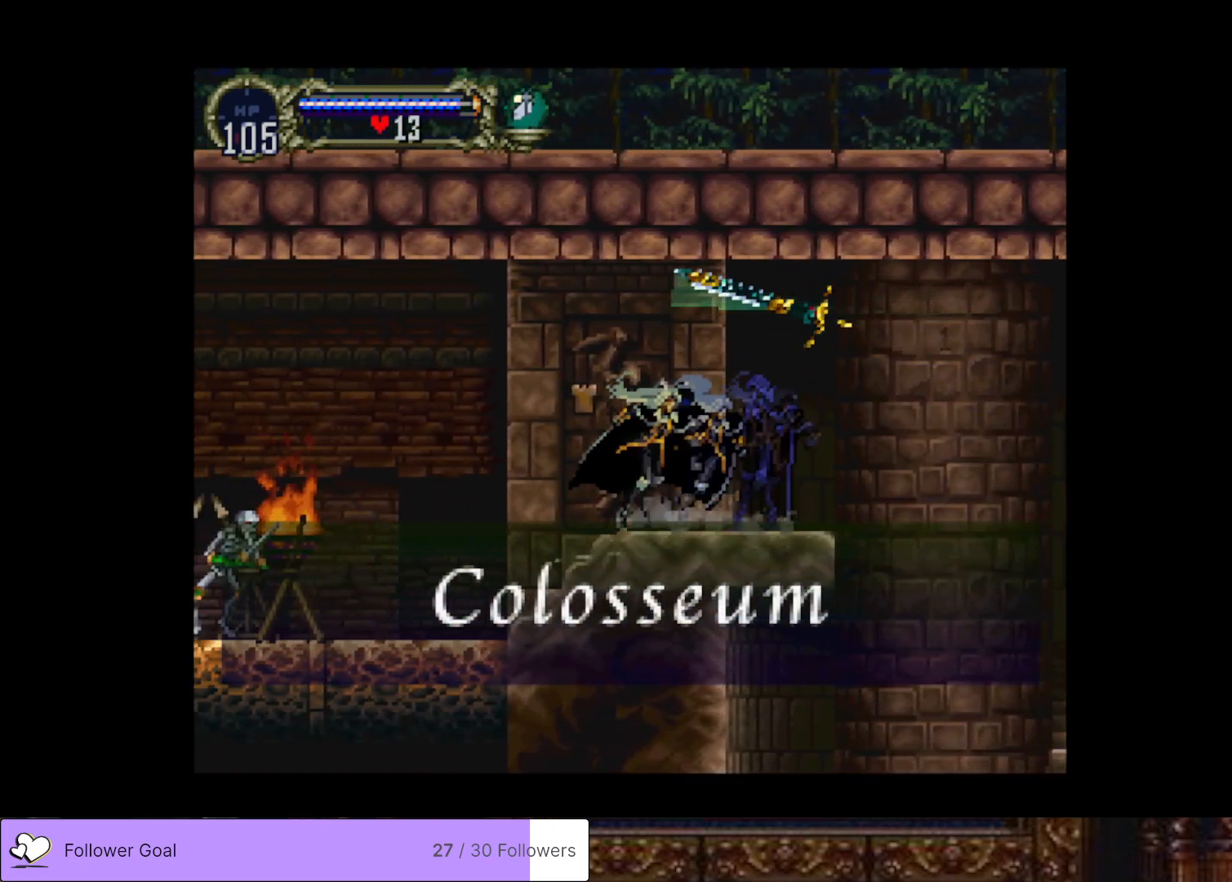
{"buttons": ["CIRCLE"], "right_stick": "center", "events": [[17, "CIRCLE", "up"], [67, "CIRCLE", "down"], [117, "TRIANGLE", "down"], [150, "TRIANGLE", "up"], [200, "CIRCLE", "up"], [233, "CIRCLE", "down"], [284, "TRIANGLE", "down"], [350, "TRIANGLE", "up"], [384, "CIRCLE", "up"], [434, "CIRCLE", "down"], [467, "TRIANGLE", "down"], [500, "TRIANGLE", "up"]]}
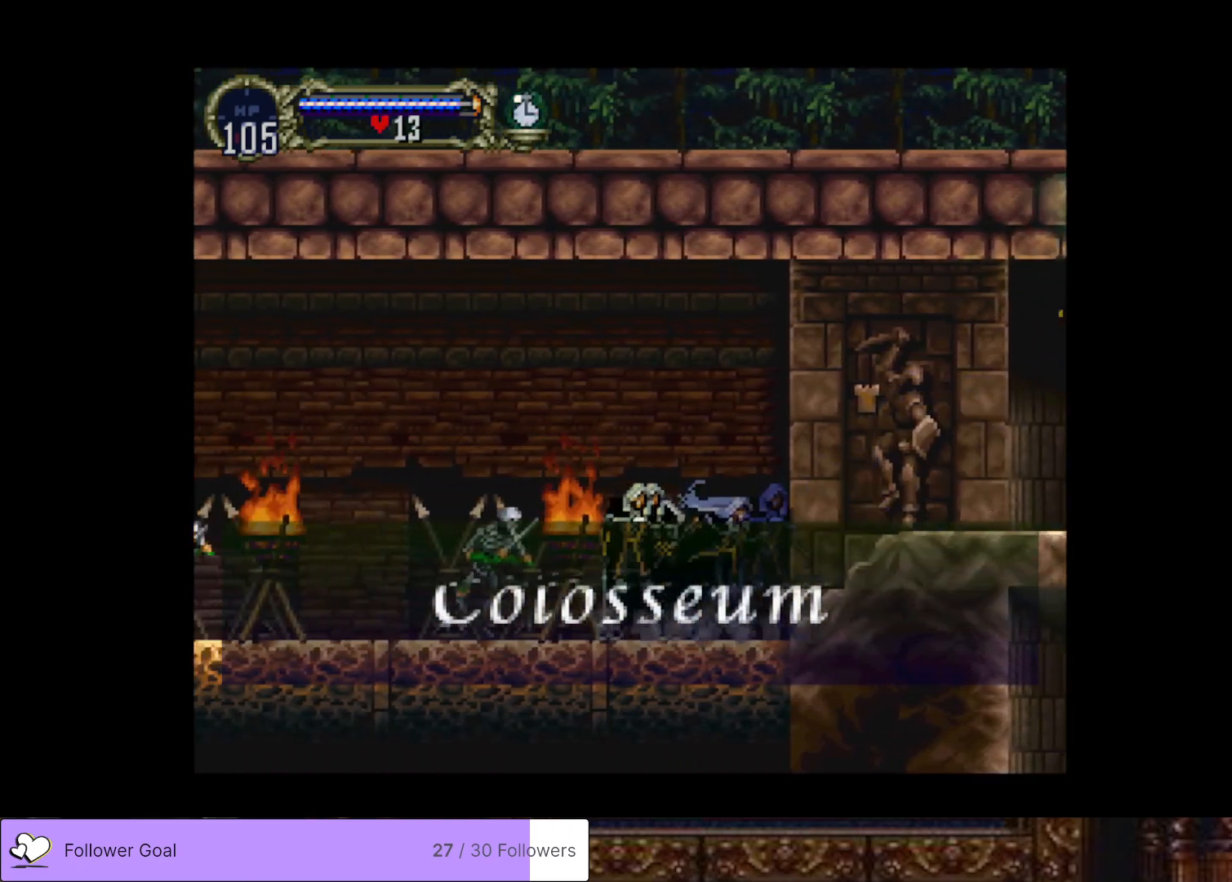
{"buttons": [], "right_stick": "center", "events": [[34, "CIRCLE", "up"], [84, "DPAD_LEFT", "down"], [134, "SQUARE", "down"], [267, "SQUARE", "up"], [501, "DPAD_LEFT", "up"]]}
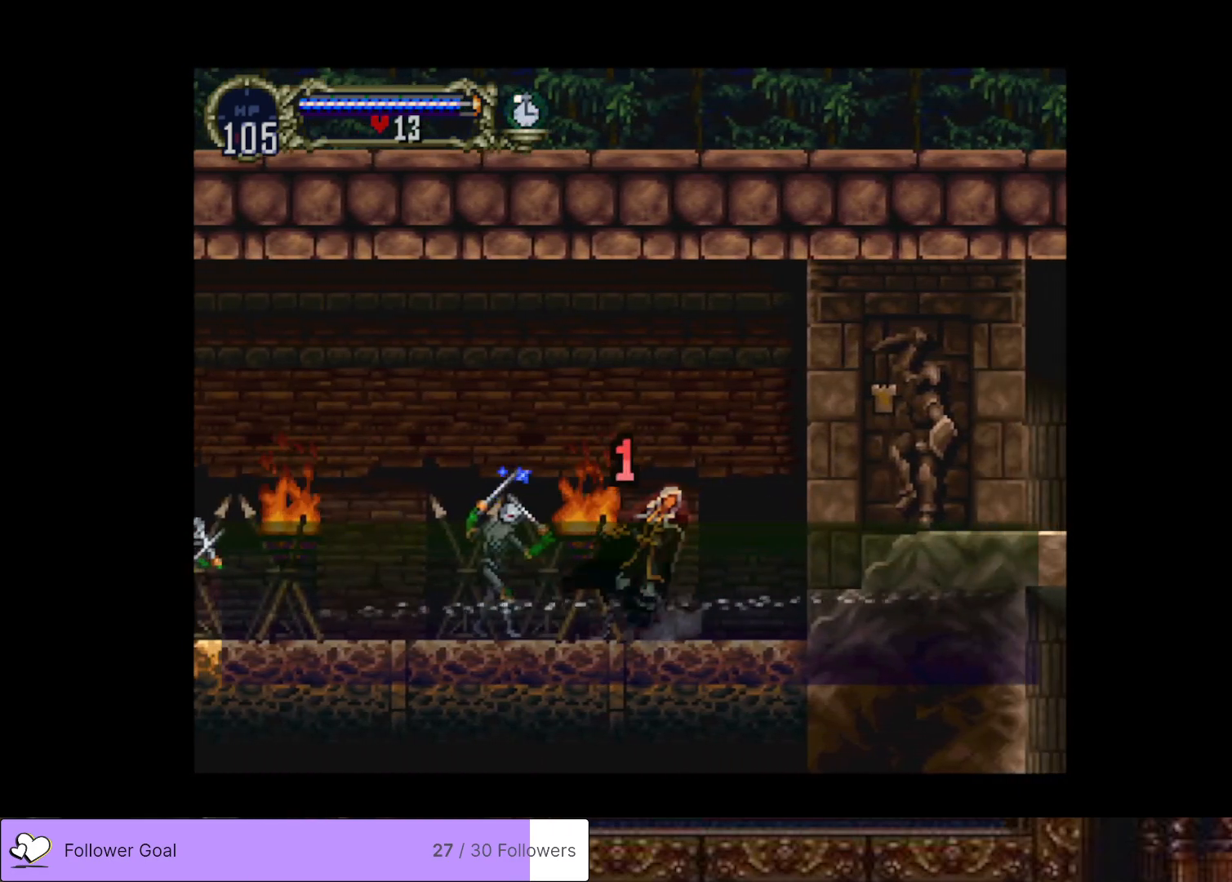
{"buttons": ["SQUARE", "DPAD_DOWN"], "right_stick": "center", "events": [[167, "DPAD_DOWN", "down"], [350, "SQUARE", "down"], [434, "SQUARE", "up"], [500, "SQUARE", "down"]]}
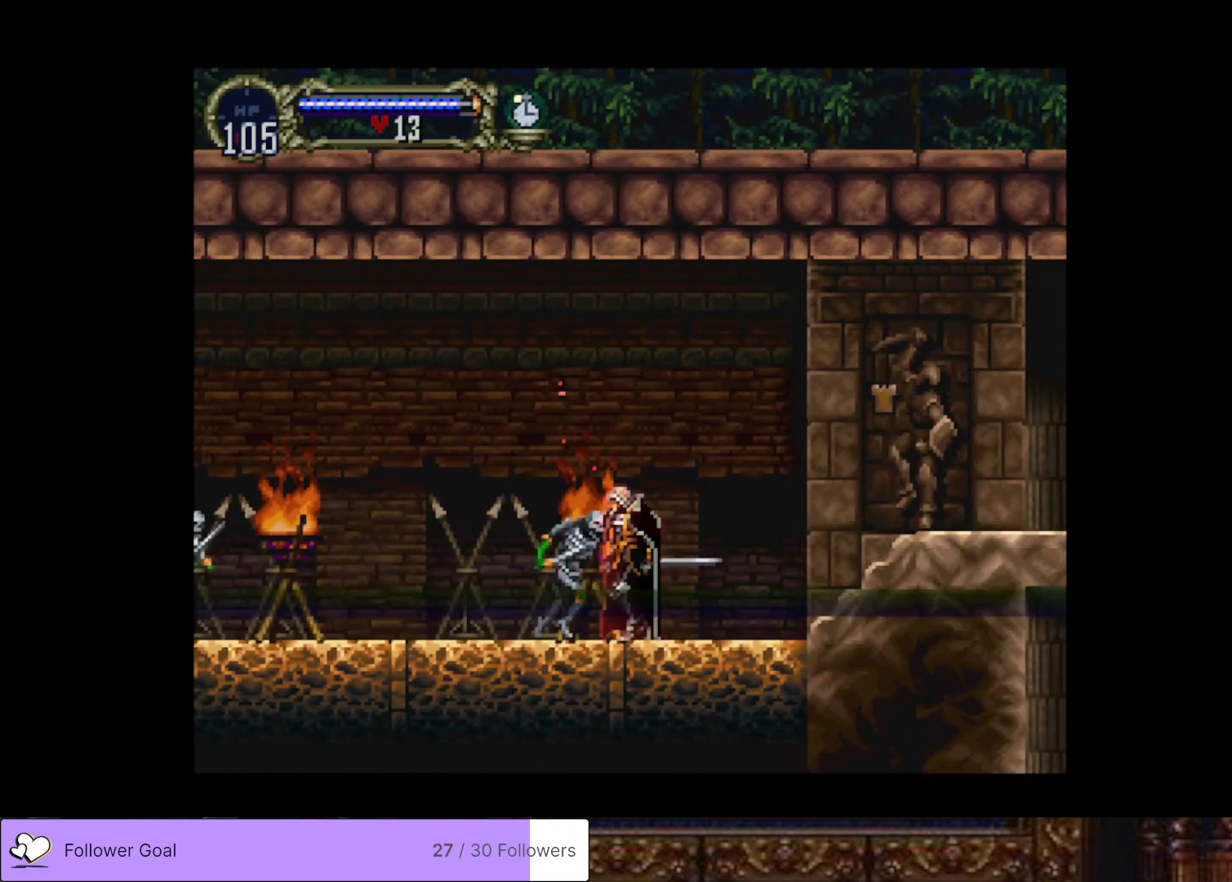
{"buttons": ["SQUARE", "DPAD_DOWN"], "right_stick": "center", "events": [[134, "SQUARE", "up"], [434, "SQUARE", "down"]]}
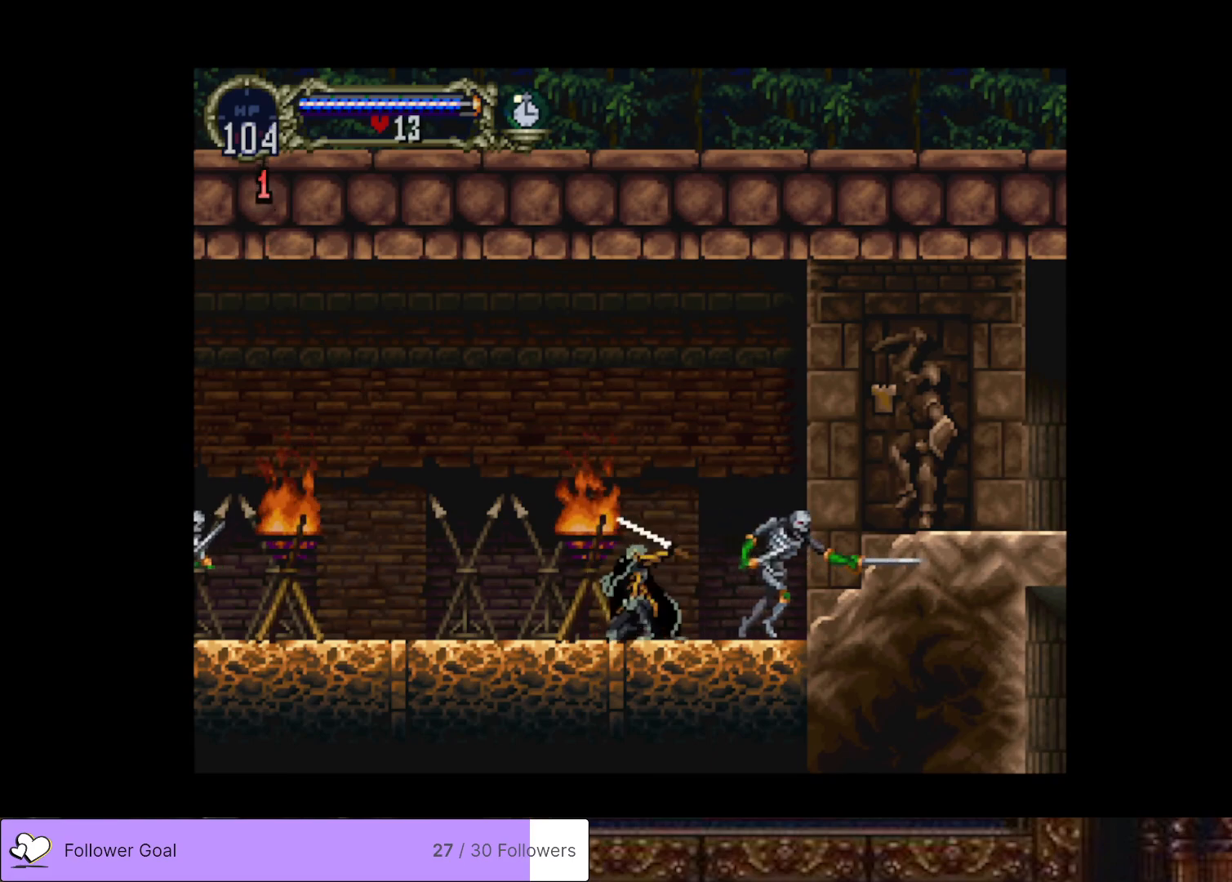
{"buttons": ["DPAD_RIGHT"], "right_stick": "center", "events": [[67, "SQUARE", "up"], [83, "DPAD_RIGHT", "down"], [233, "DPAD_DOWN", "up"]]}
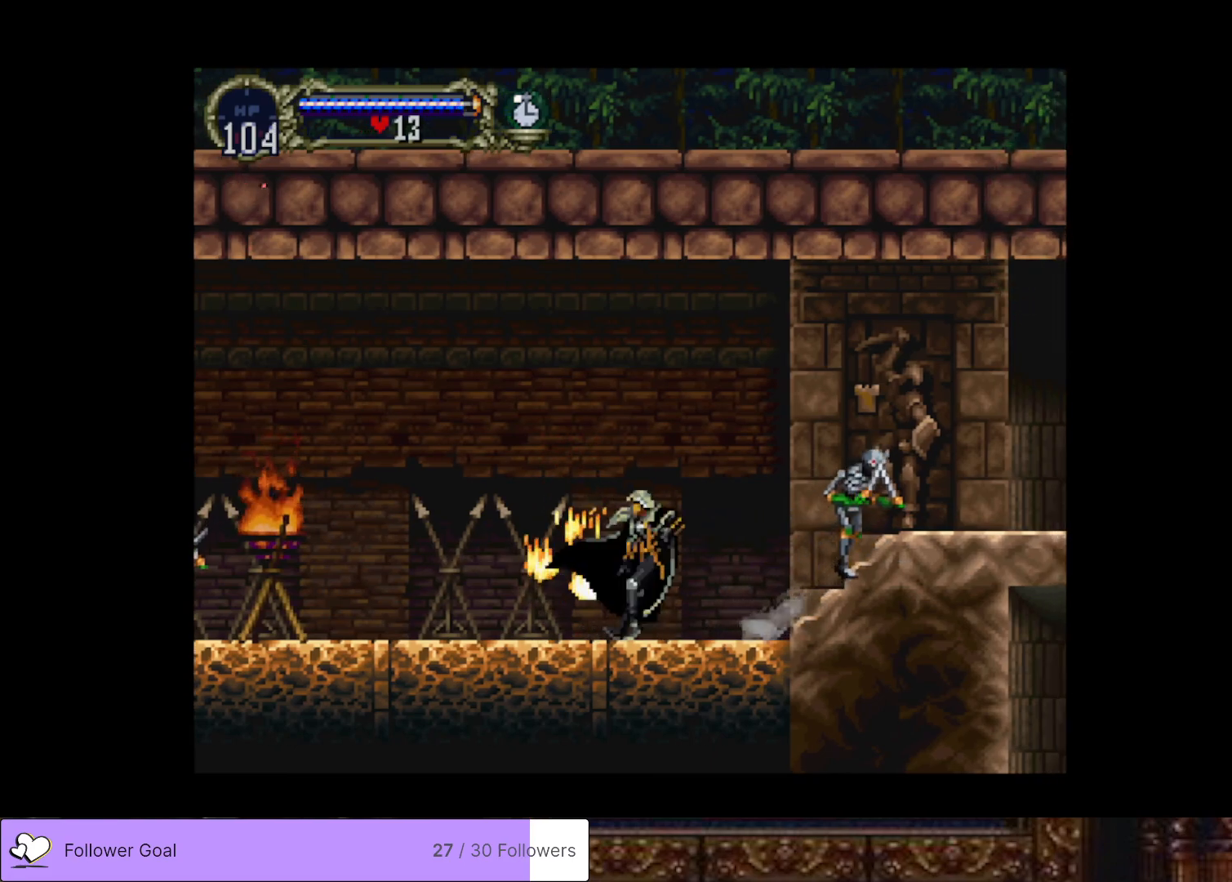
{"buttons": [], "right_stick": "center", "events": [[201, "SQUARE", "down"], [251, "DPAD_RIGHT", "up"], [334, "SQUARE", "up"]]}
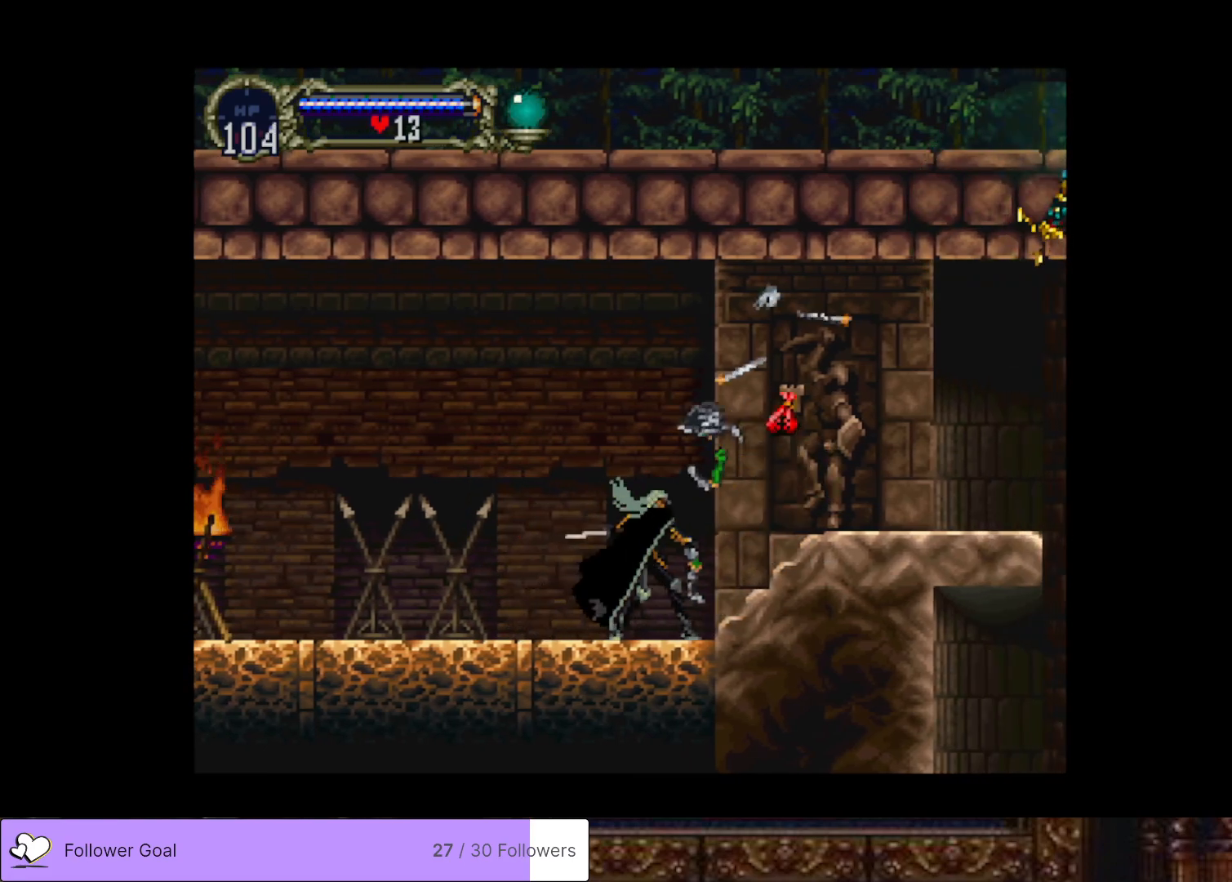
{"buttons": ["DPAD_LEFT"], "right_stick": "center", "events": [[50, "DPAD_LEFT", "down"]]}
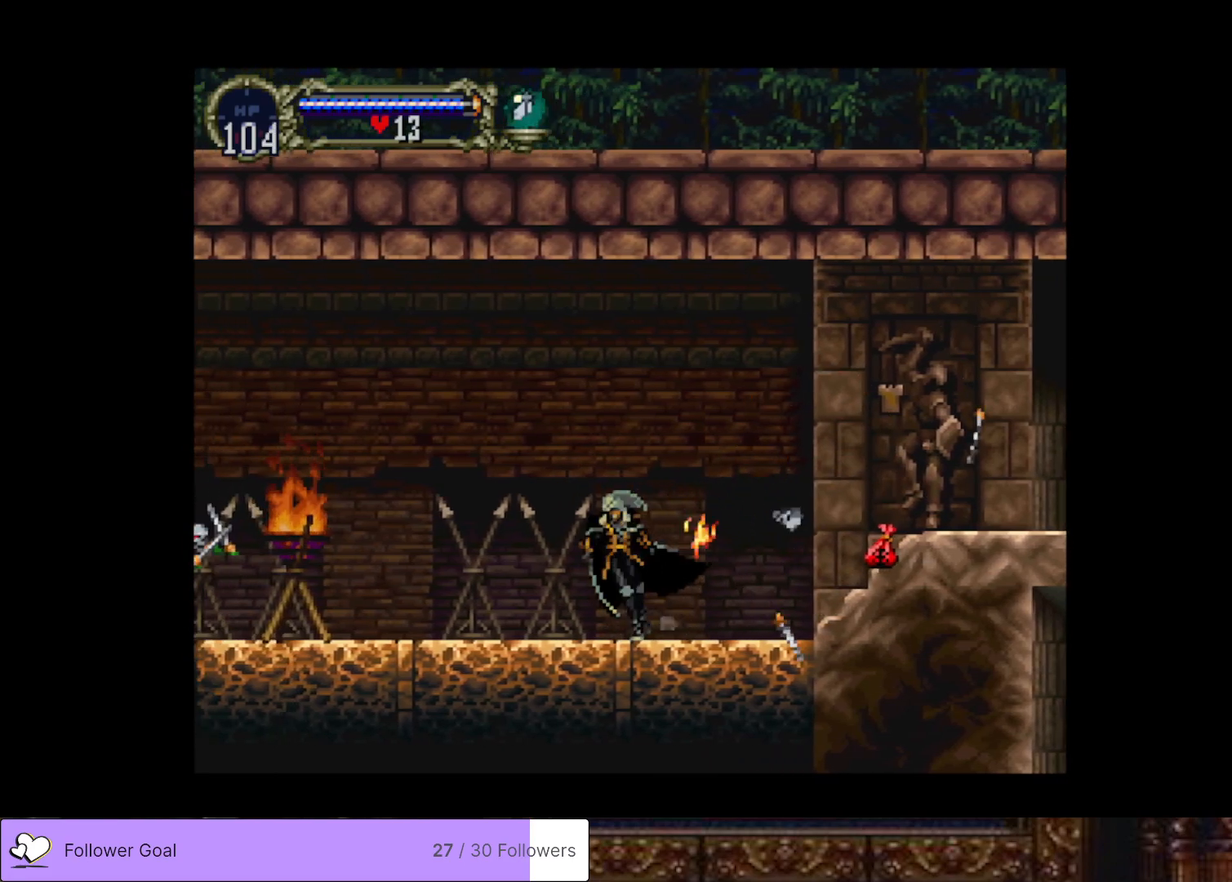
{"buttons": ["DPAD_LEFT"], "right_stick": "center", "events": [[334, "CROSS", "down"], [484, "CROSS", "up"]]}
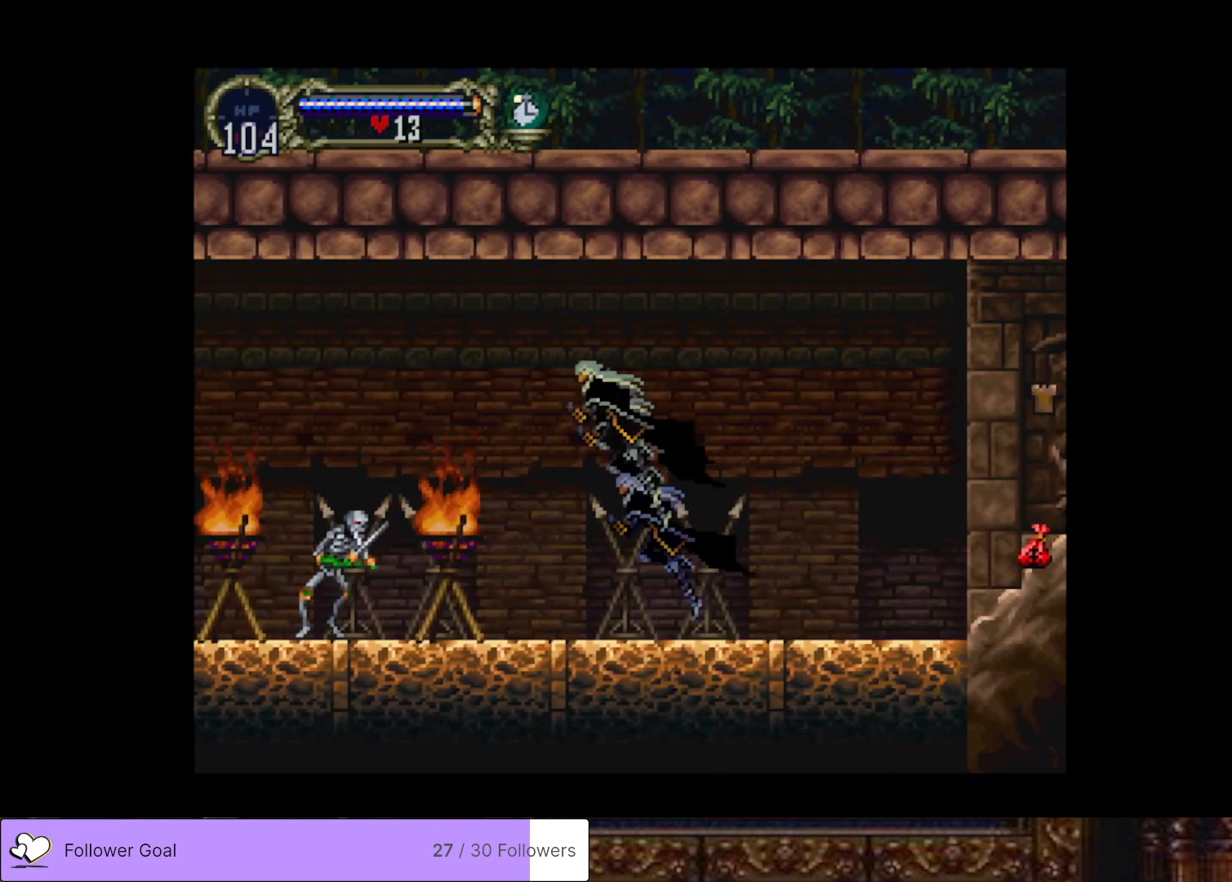
{"buttons": ["DPAD_LEFT"], "right_stick": "center", "events": [[67, "DPAD_DOWN", "down"], [217, "SQUARE", "down"], [334, "SQUARE", "up"], [350, "DPAD_DOWN", "up"]]}
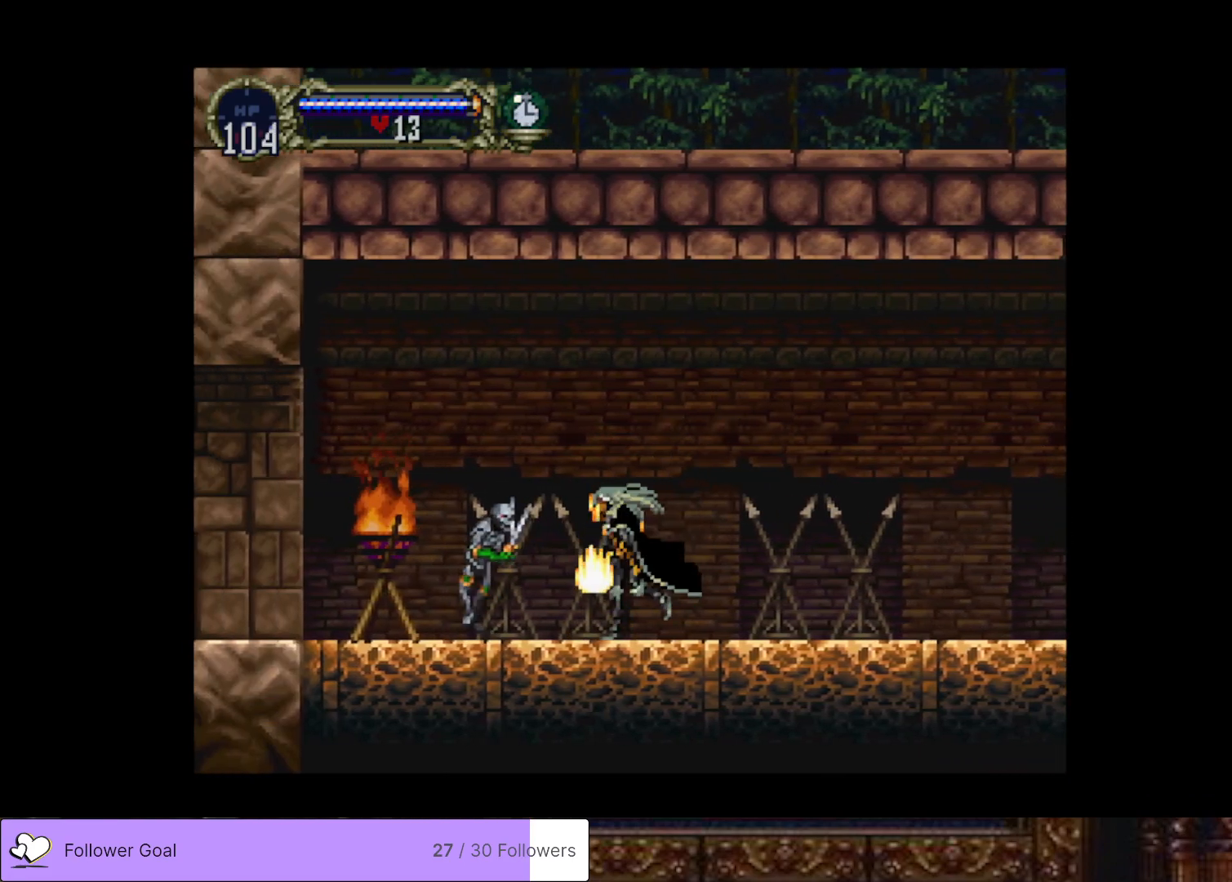
{"buttons": ["DPAD_LEFT"], "right_stick": "center", "events": [[184, "DPAD_DOWN", "down"], [234, "DPAD_LEFT", "up"], [234, "SQUARE", "down"], [251, "DPAD_LEFT", "down"], [301, "DPAD_LEFT", "up"], [334, "SQUARE", "up"], [501, "DPAD_DOWN", "up"], [501, "DPAD_LEFT", "down"]]}
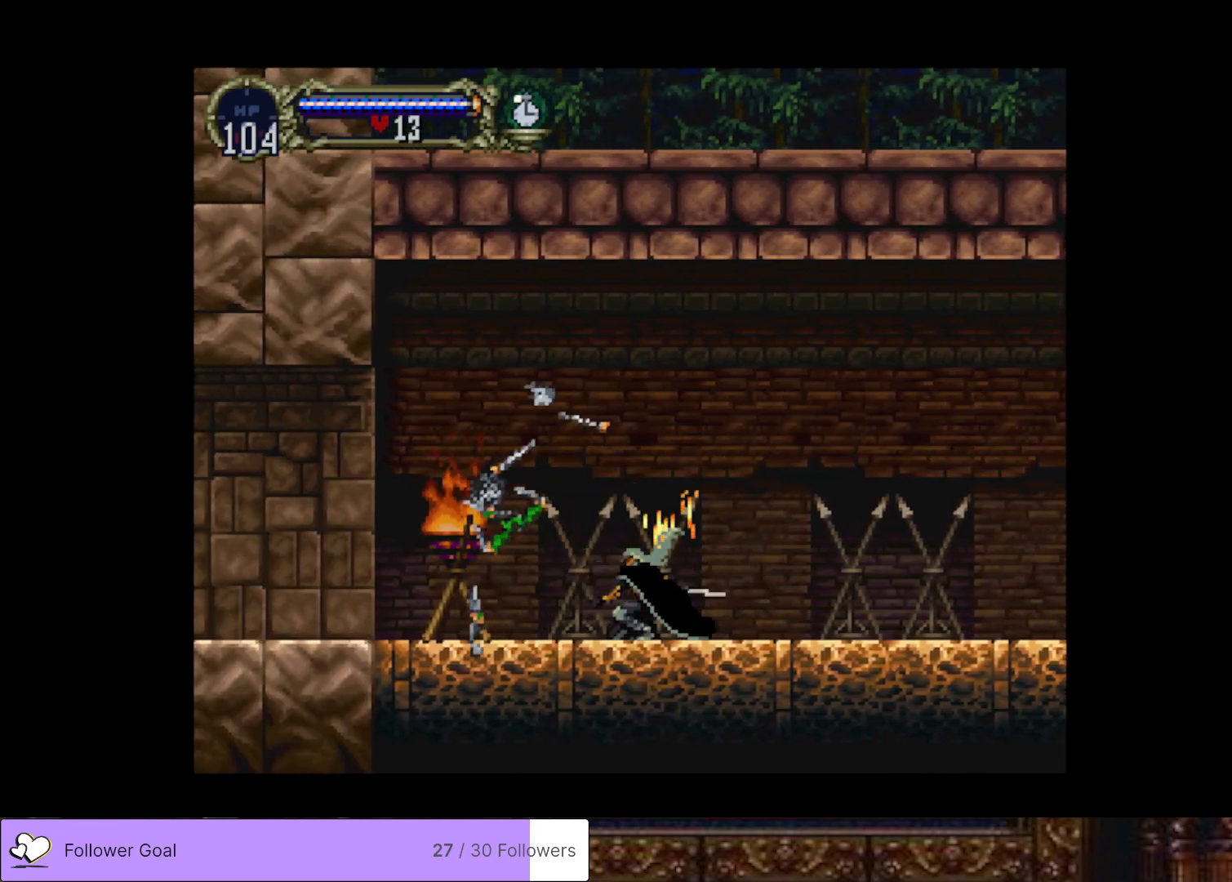
{"buttons": ["DPAD_RIGHT"], "right_stick": "center", "events": [[484, "DPAD_LEFT", "up"], [500, "DPAD_RIGHT", "down"]]}
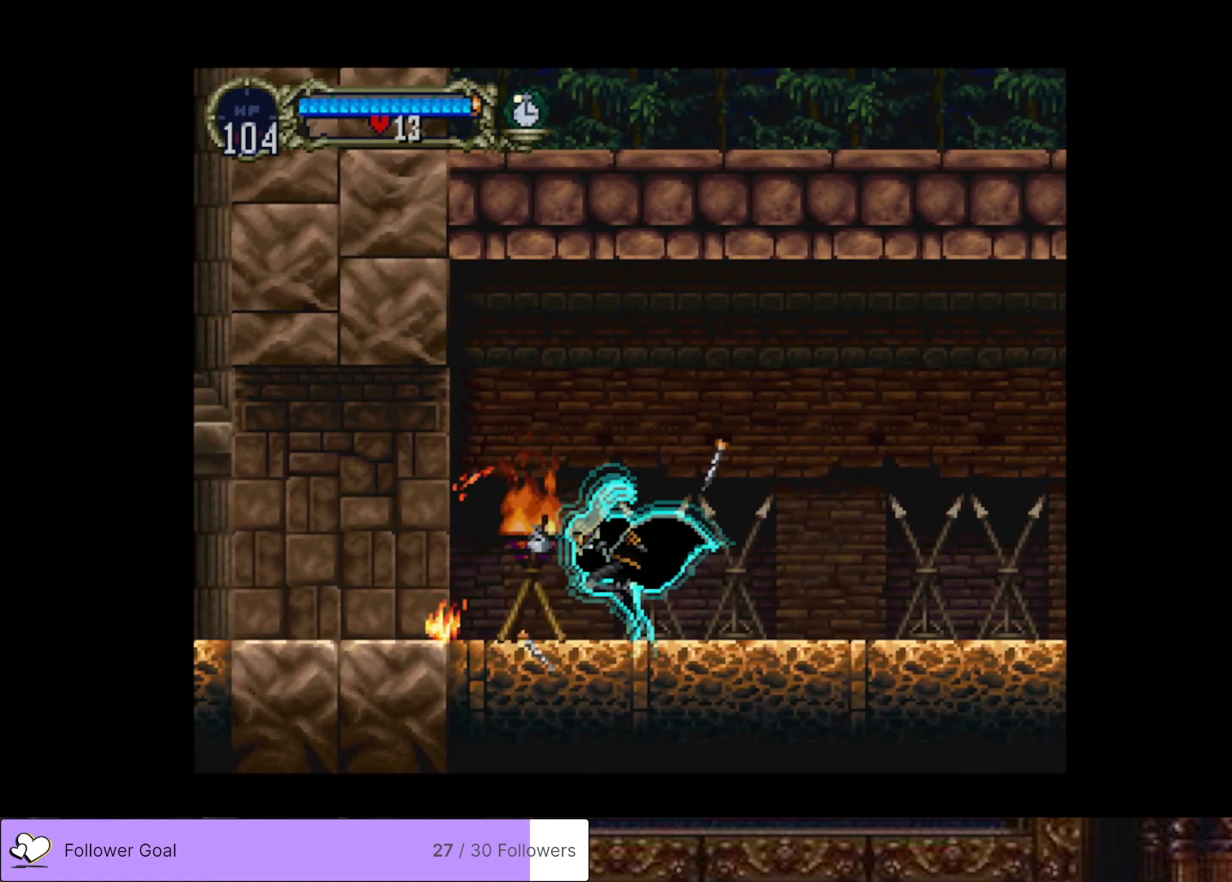
{"buttons": ["CIRCLE"], "right_stick": "center", "events": [[17, "CIRCLE", "down"], [50, "TRIANGLE", "down"], [84, "DPAD_RIGHT", "up"], [134, "TRIANGLE", "up"], [167, "CIRCLE", "up"], [217, "CIRCLE", "down"], [234, "TRIANGLE", "down"], [334, "TRIANGLE", "up"], [351, "CIRCLE", "up"], [418, "CIRCLE", "down"], [451, "TRIANGLE", "down"], [501, "TRIANGLE", "up"]]}
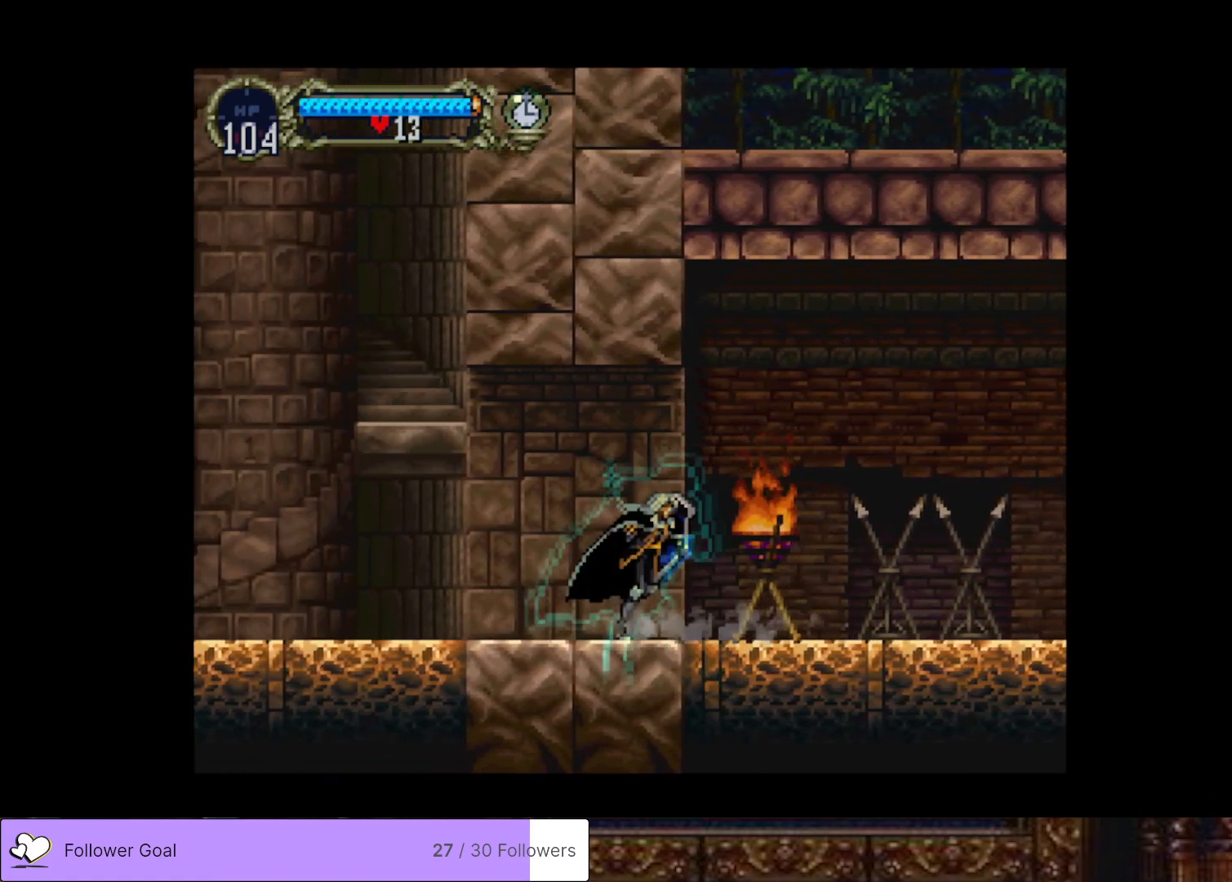
{"buttons": ["CIRCLE", "TRIANGLE"], "right_stick": "center", "events": [[33, "CIRCLE", "up"], [83, "CIRCLE", "down"], [117, "TRIANGLE", "down"], [200, "TRIANGLE", "up"], [217, "CIRCLE", "up"], [267, "CIRCLE", "down"], [300, "TRIANGLE", "down"], [384, "TRIANGLE", "up"], [400, "CIRCLE", "up"], [450, "CIRCLE", "down"], [484, "TRIANGLE", "down"]]}
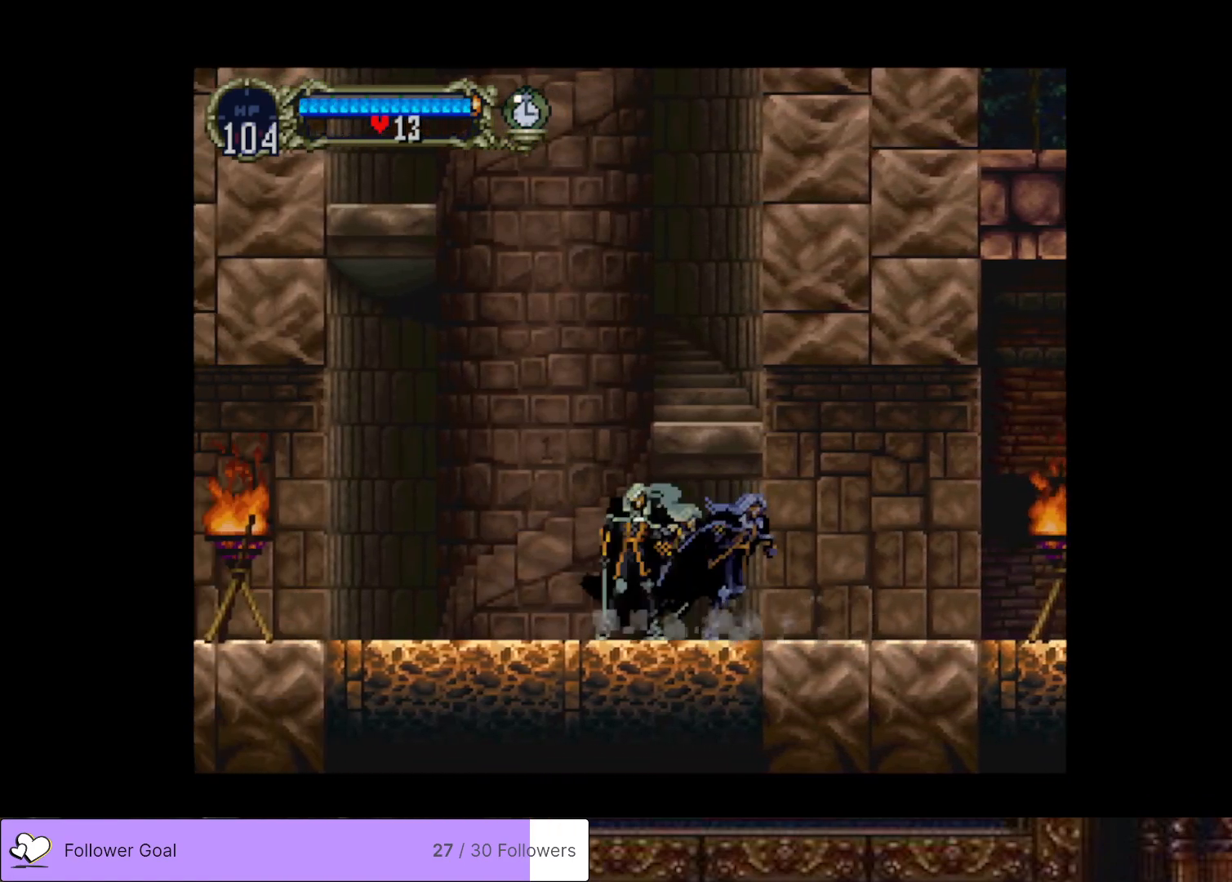
{"buttons": ["CIRCLE"], "right_stick": "center", "events": [[50, "TRIANGLE", "up"], [84, "CIRCLE", "up"], [134, "CIRCLE", "down"], [167, "TRIANGLE", "down"], [234, "TRIANGLE", "up"], [267, "CIRCLE", "up"], [334, "CIRCLE", "down"], [367, "TRIANGLE", "down"], [434, "TRIANGLE", "up"], [468, "CIRCLE", "up"], [501, "CIRCLE", "down"]]}
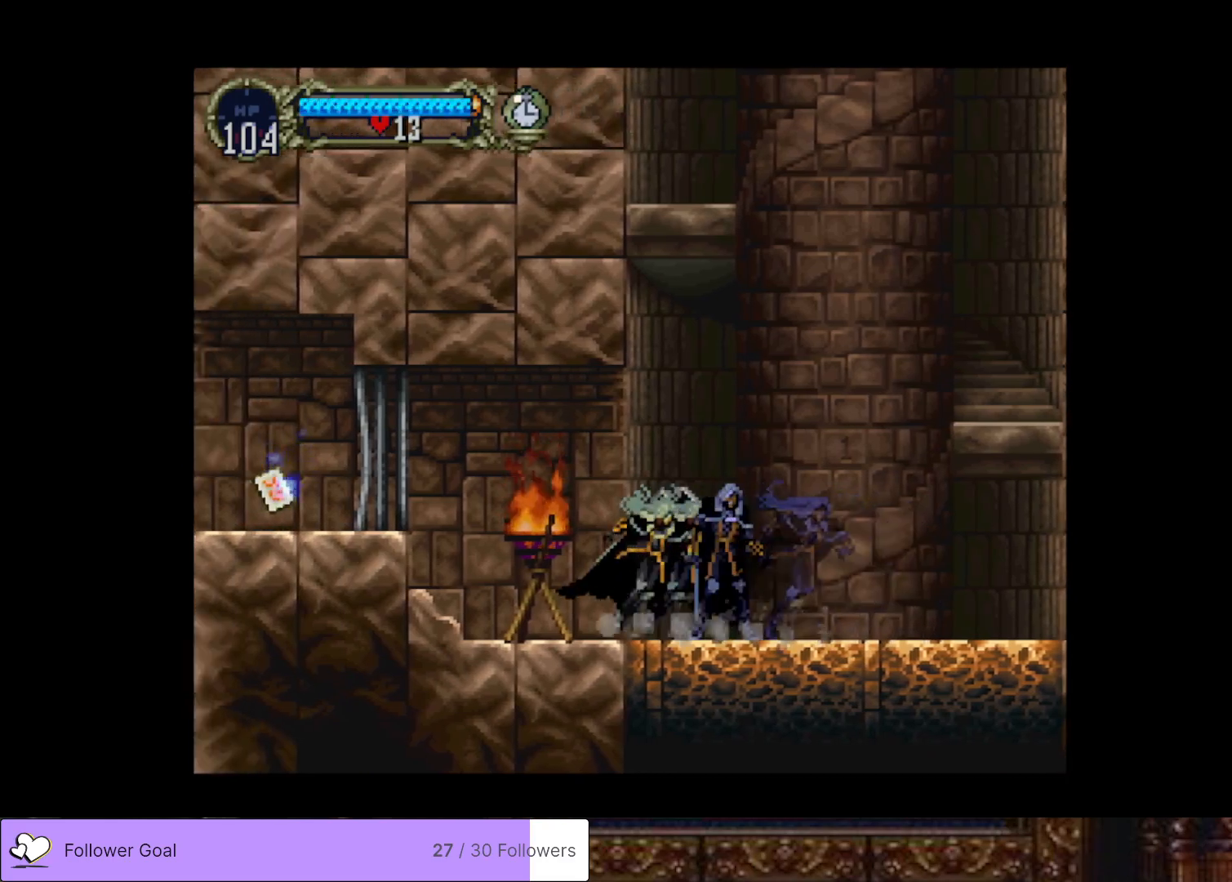
{"buttons": ["DPAD_RIGHT"], "right_stick": "center", "events": [[17, "TRIANGLE", "down"], [133, "TRIANGLE", "up"], [167, "CIRCLE", "up"], [334, "DPAD_RIGHT", "down"]]}
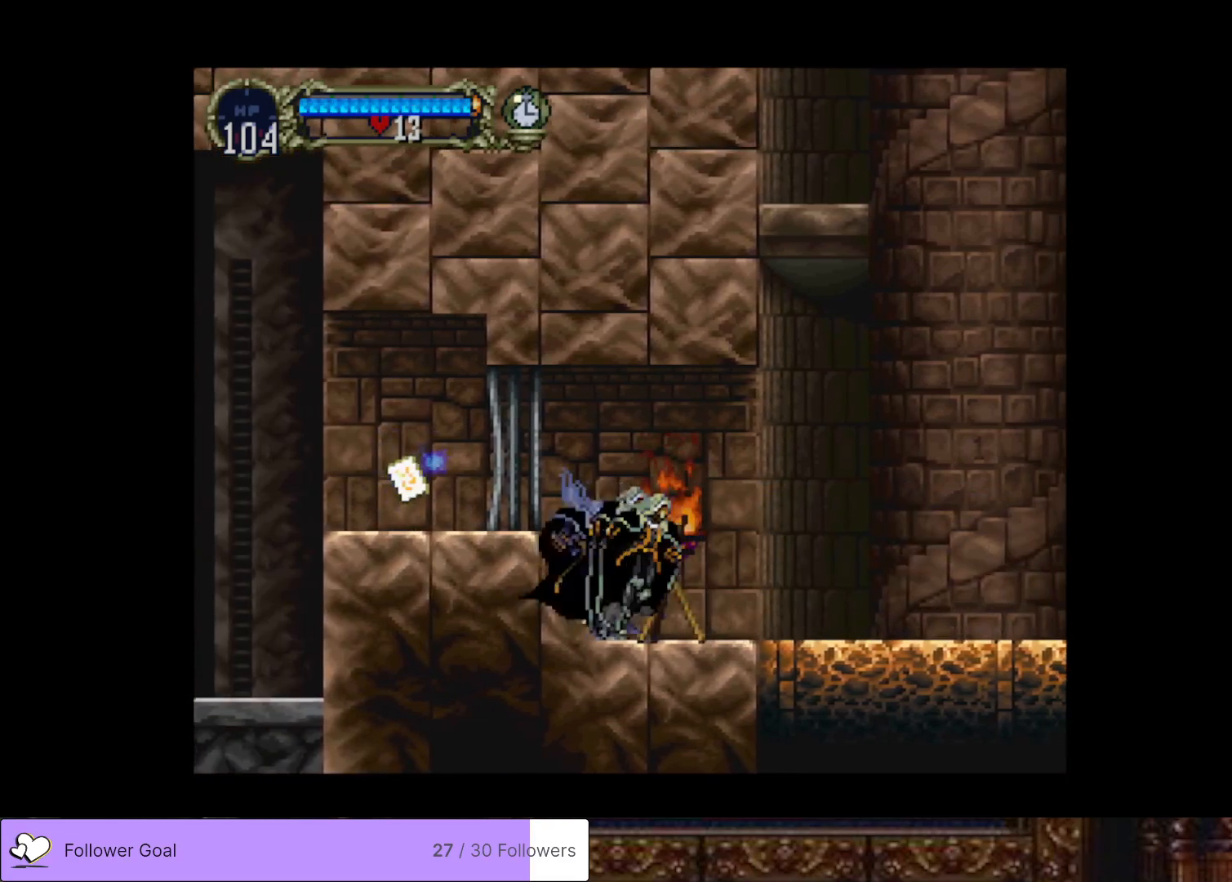
{"buttons": ["DPAD_RIGHT"], "right_stick": "center", "events": []}
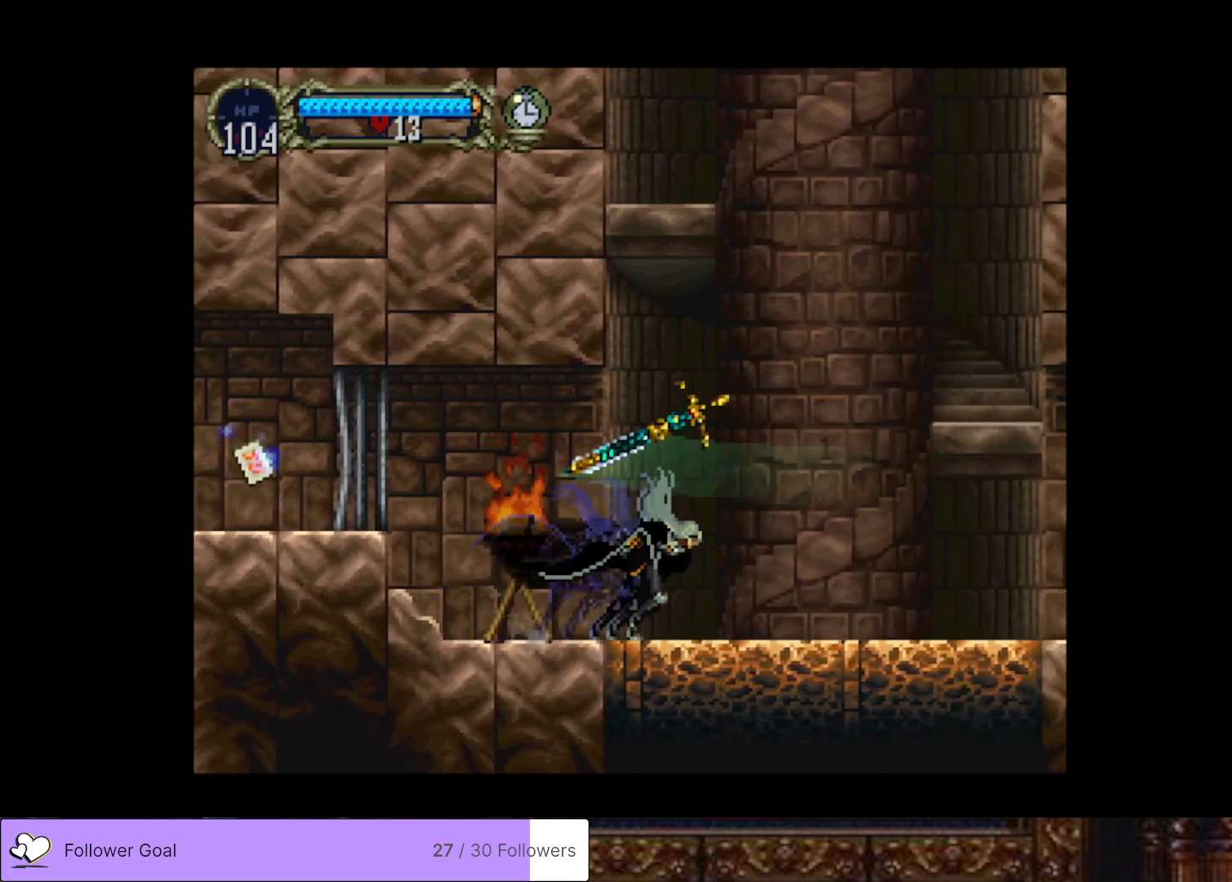
{"buttons": ["CROSS", "DPAD_UP"], "right_stick": "center", "events": [[133, "DPAD_RIGHT", "up"], [217, "DPAD_DOWN", "down"], [300, "DPAD_DOWN", "up"], [400, "DPAD_UP", "down"], [417, "CROSS", "down"]]}
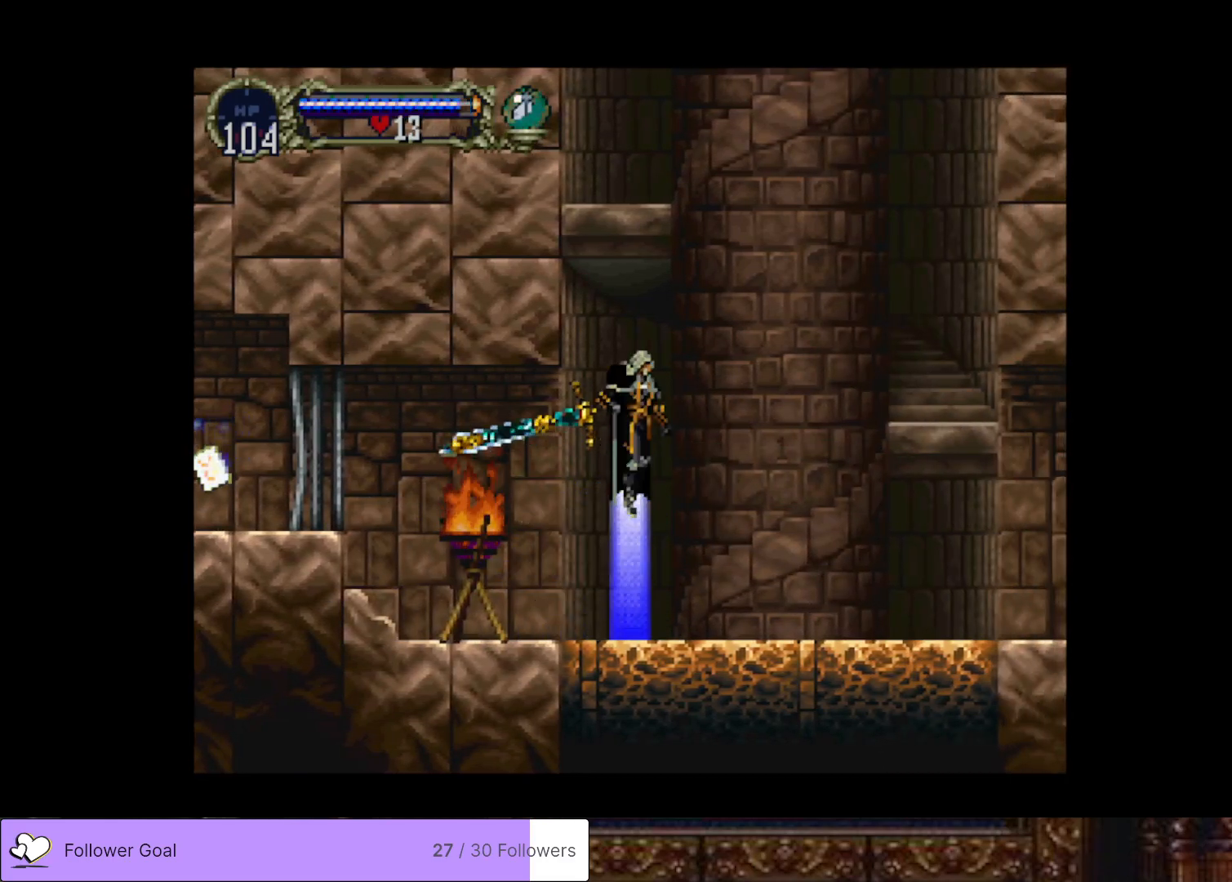
{"buttons": ["CROSS", "DPAD_UP"], "right_stick": "center", "events": []}
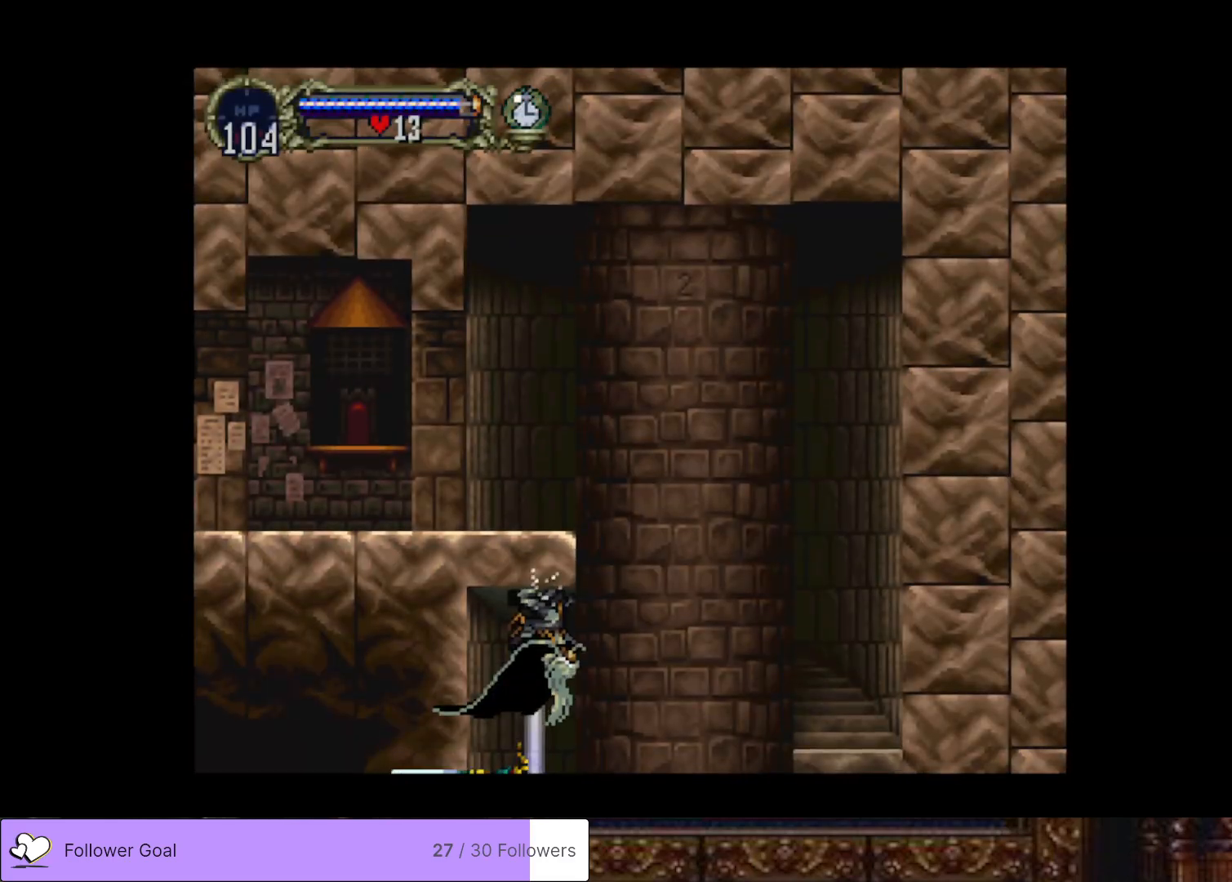
{"buttons": [], "right_stick": "center", "events": [[217, "DPAD_UP", "up"], [350, "CROSS", "up"]]}